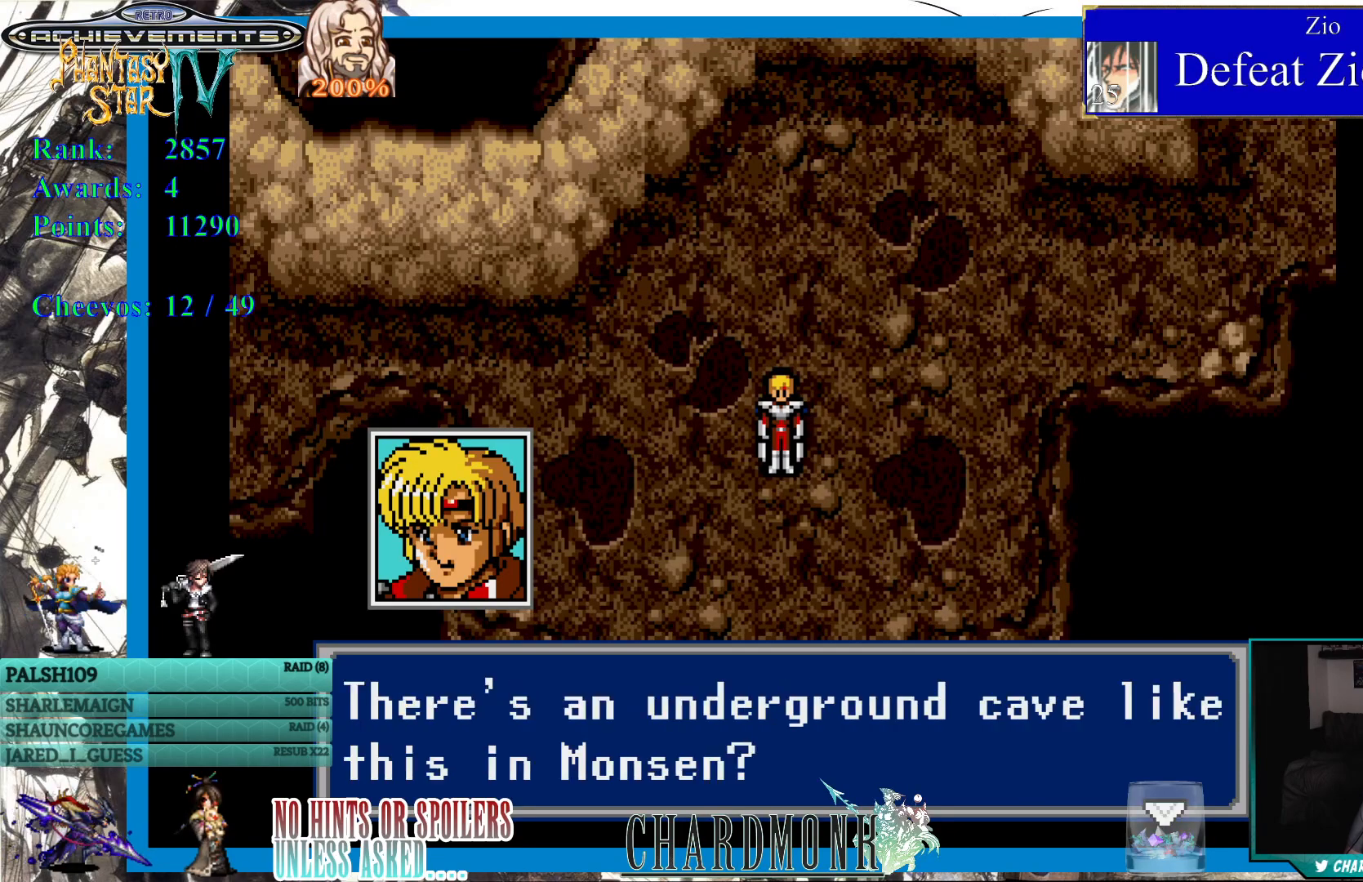
Gameplay with a controller (PlayStation layout); each line is a JSON object with the inputs held at the frame after it. "events" lists button and stick changes between this image and that frame as [ms after this image, input, new state], when the widget could be followed in between.
{"buttons": ["CROSS"], "left_stick": "center", "right_stick": "center", "events": [[83, "CROSS", "up"], [200, "CROSS", "down"]]}
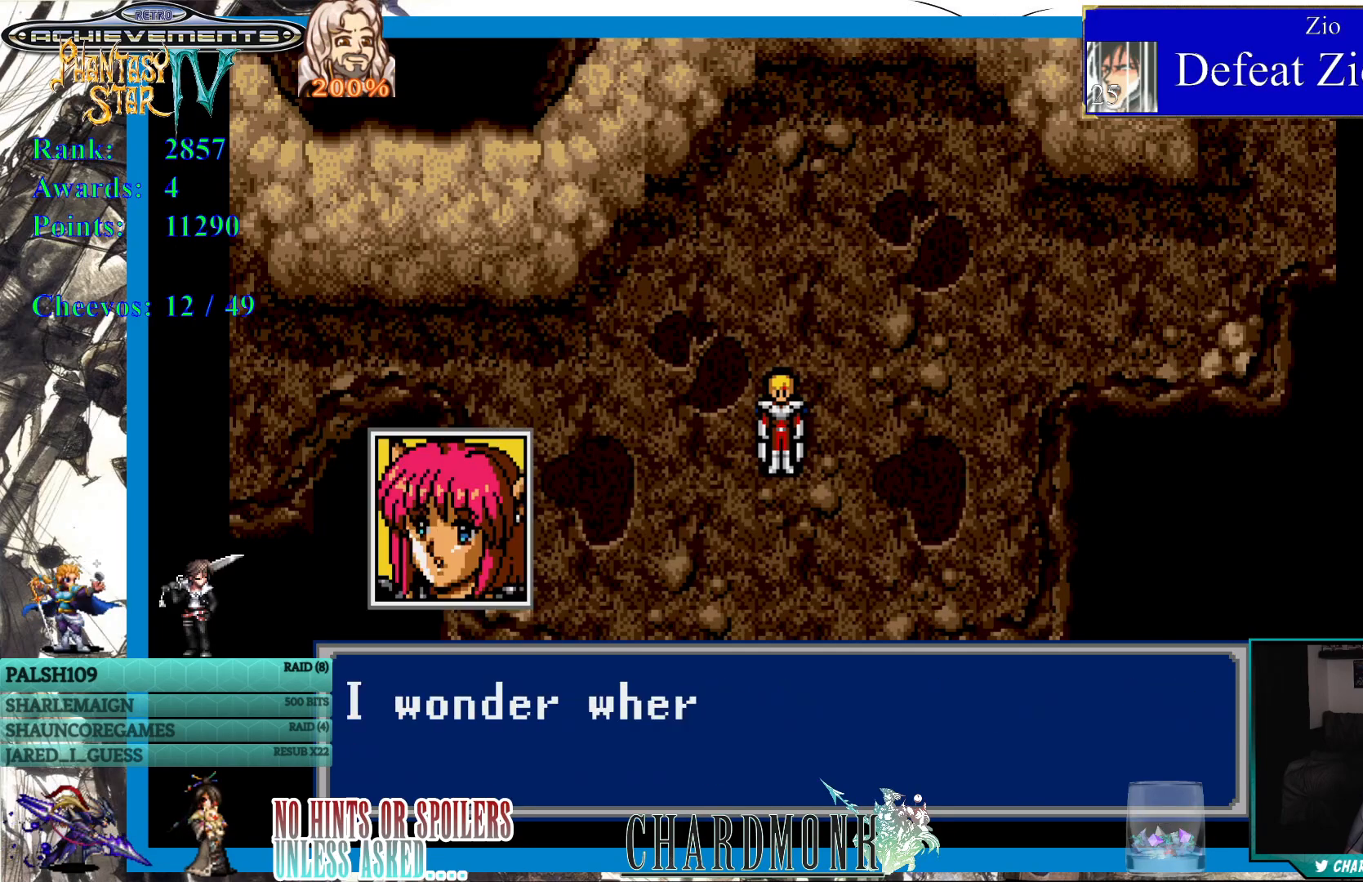
{"buttons": ["CROSS"], "left_stick": "center", "right_stick": "center", "events": [[100, "CROSS", "up"], [383, "CROSS", "down"]]}
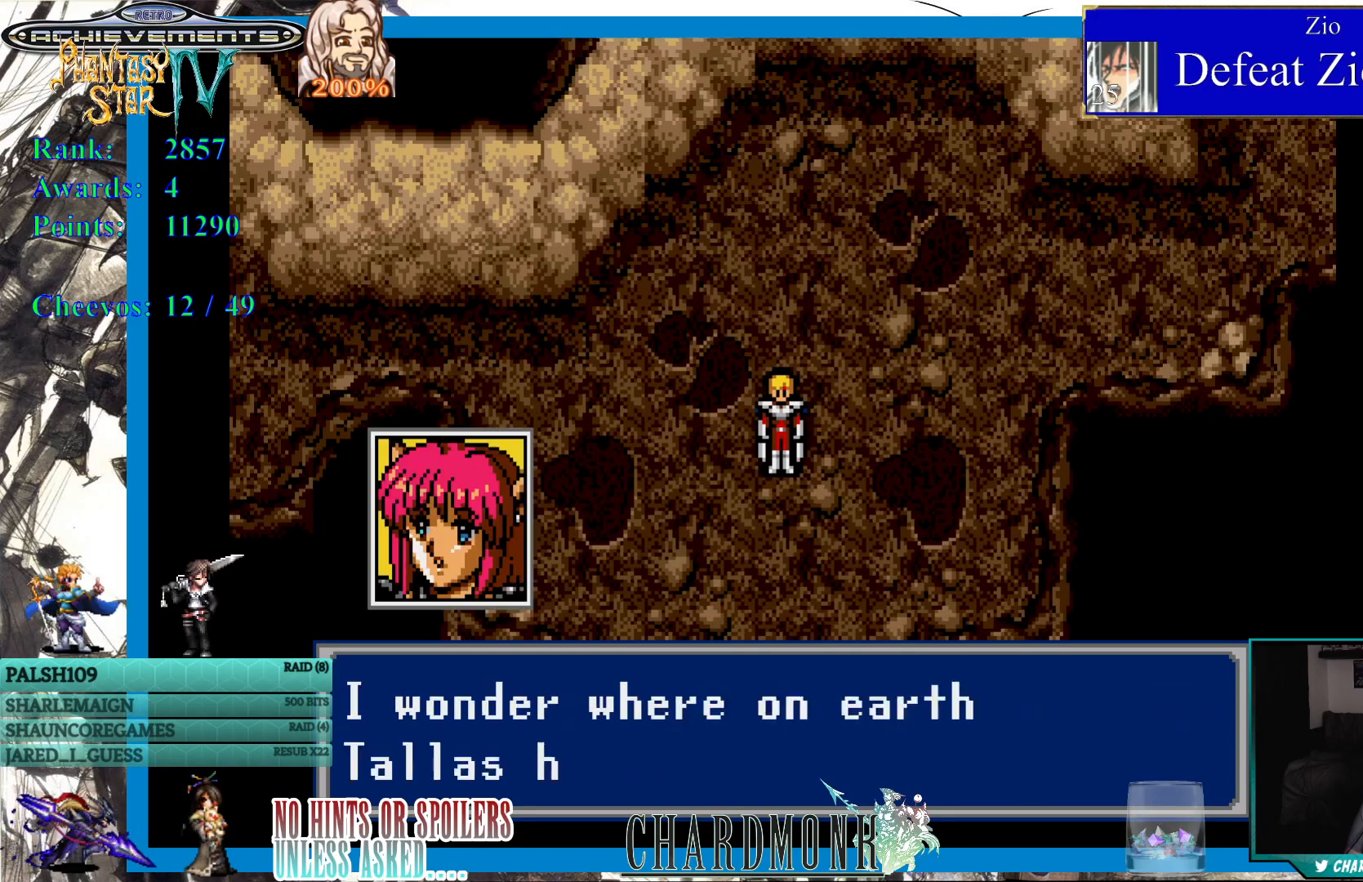
{"buttons": [], "left_stick": "center", "right_stick": "center", "events": [[333, "CROSS", "up"]]}
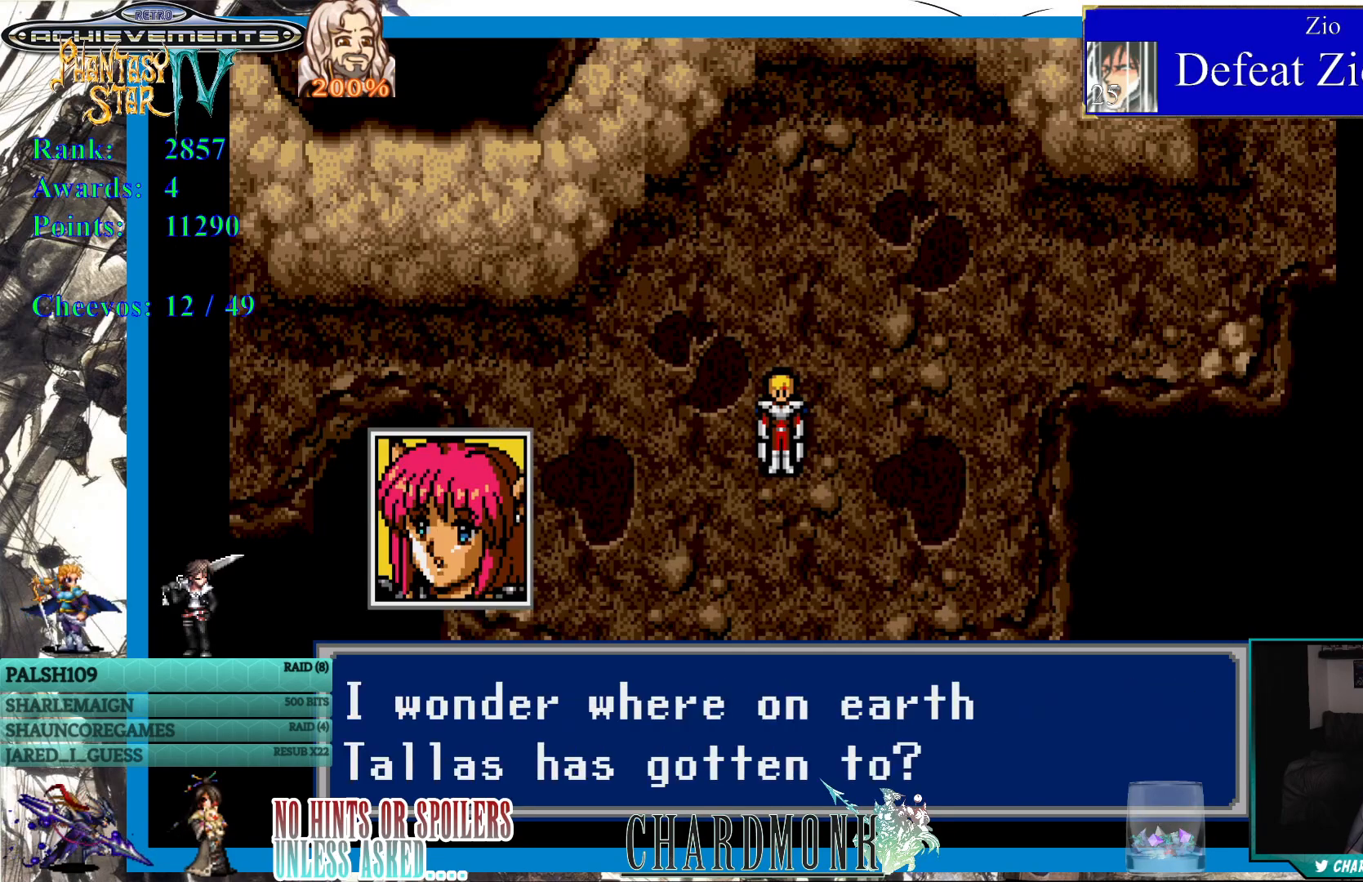
{"buttons": ["CROSS"], "left_stick": "center", "right_stick": "center", "events": [[117, "CROSS", "down"]]}
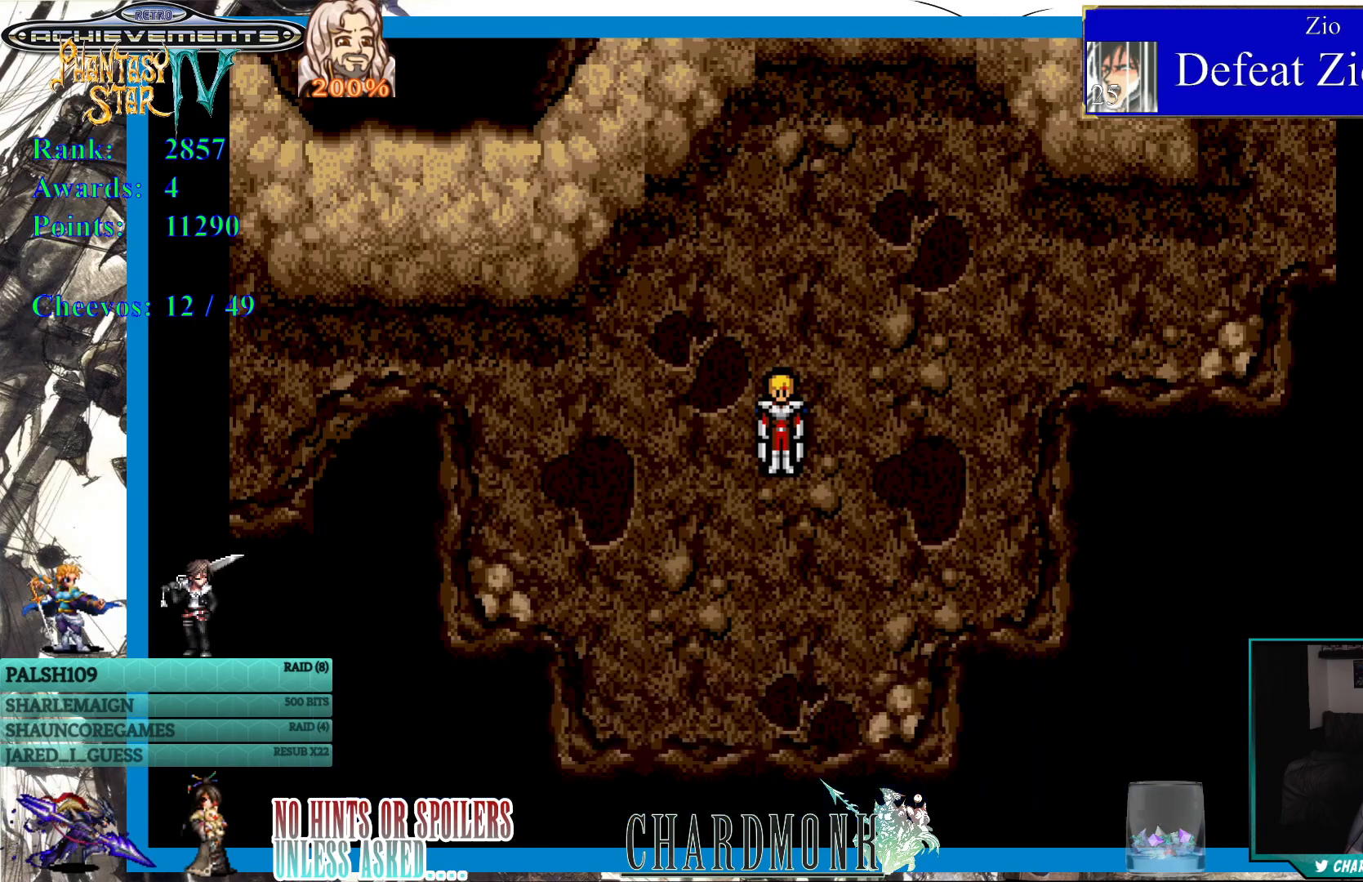
{"buttons": ["DPAD_RIGHT"], "left_stick": "center", "right_stick": "center", "events": [[50, "CROSS", "up"], [167, "DPAD_RIGHT", "down"]]}
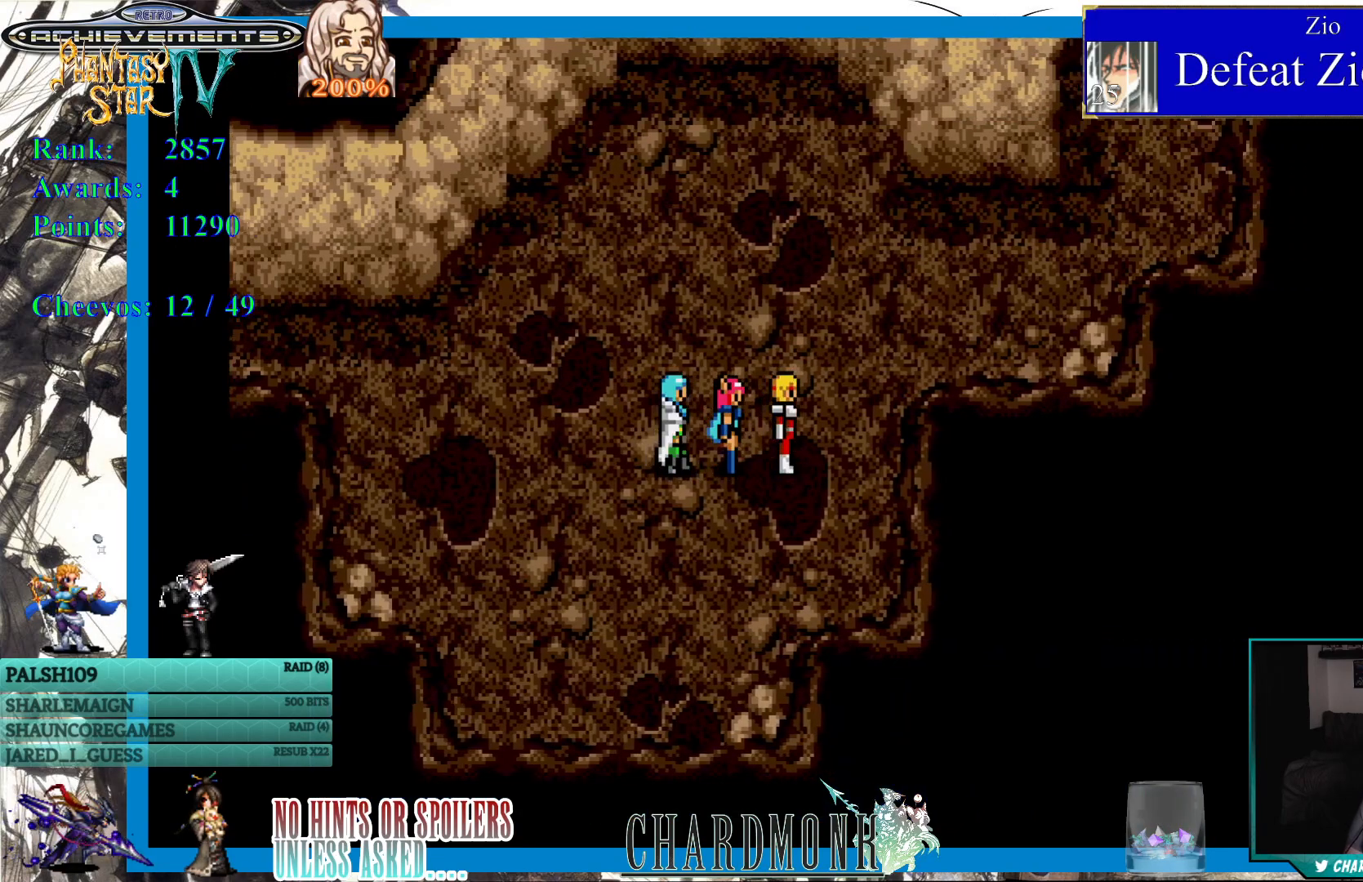
{"buttons": ["DPAD_RIGHT"], "left_stick": "center", "right_stick": "center", "events": [[67, "DPAD_UP", "down"], [183, "DPAD_RIGHT", "up"], [350, "DPAD_RIGHT", "down"], [417, "DPAD_UP", "up"]]}
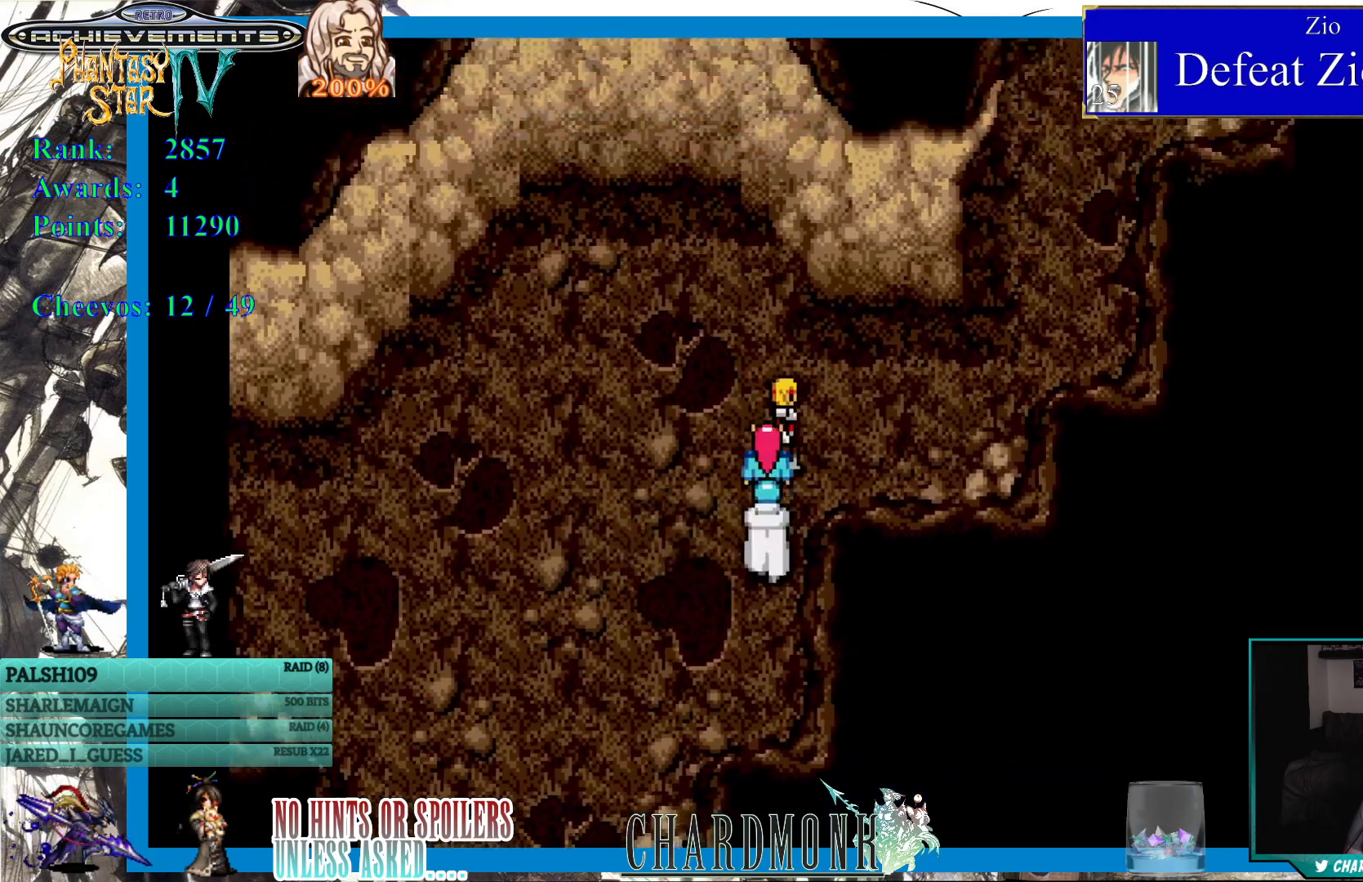
{"buttons": ["DPAD_UP"], "left_stick": "center", "right_stick": "center", "events": [[317, "DPAD_UP", "down"], [367, "DPAD_RIGHT", "up"]]}
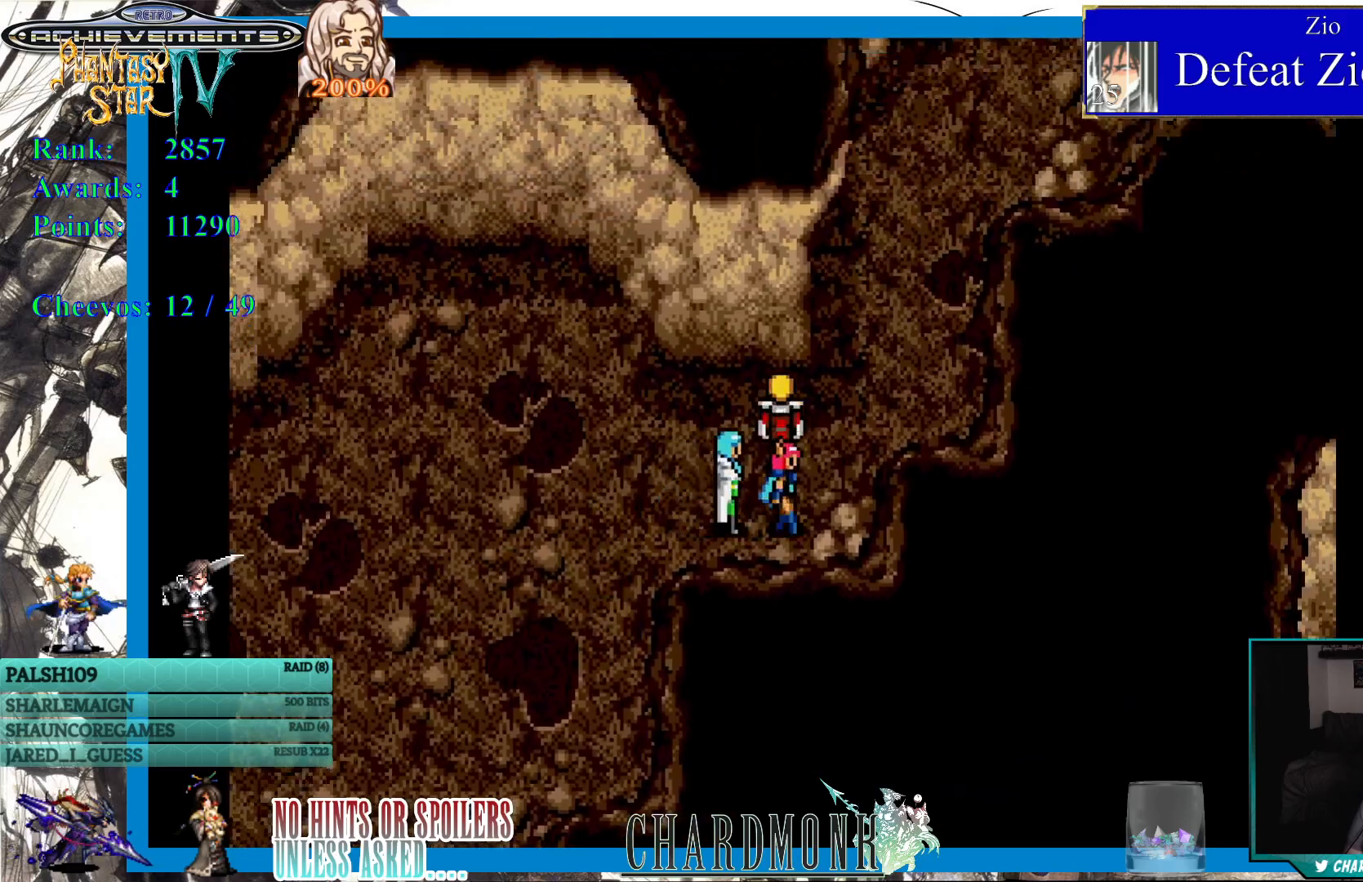
{"buttons": ["DPAD_UP", "DPAD_RIGHT"], "left_stick": "center", "right_stick": "center", "events": [[83, "DPAD_RIGHT", "down"]]}
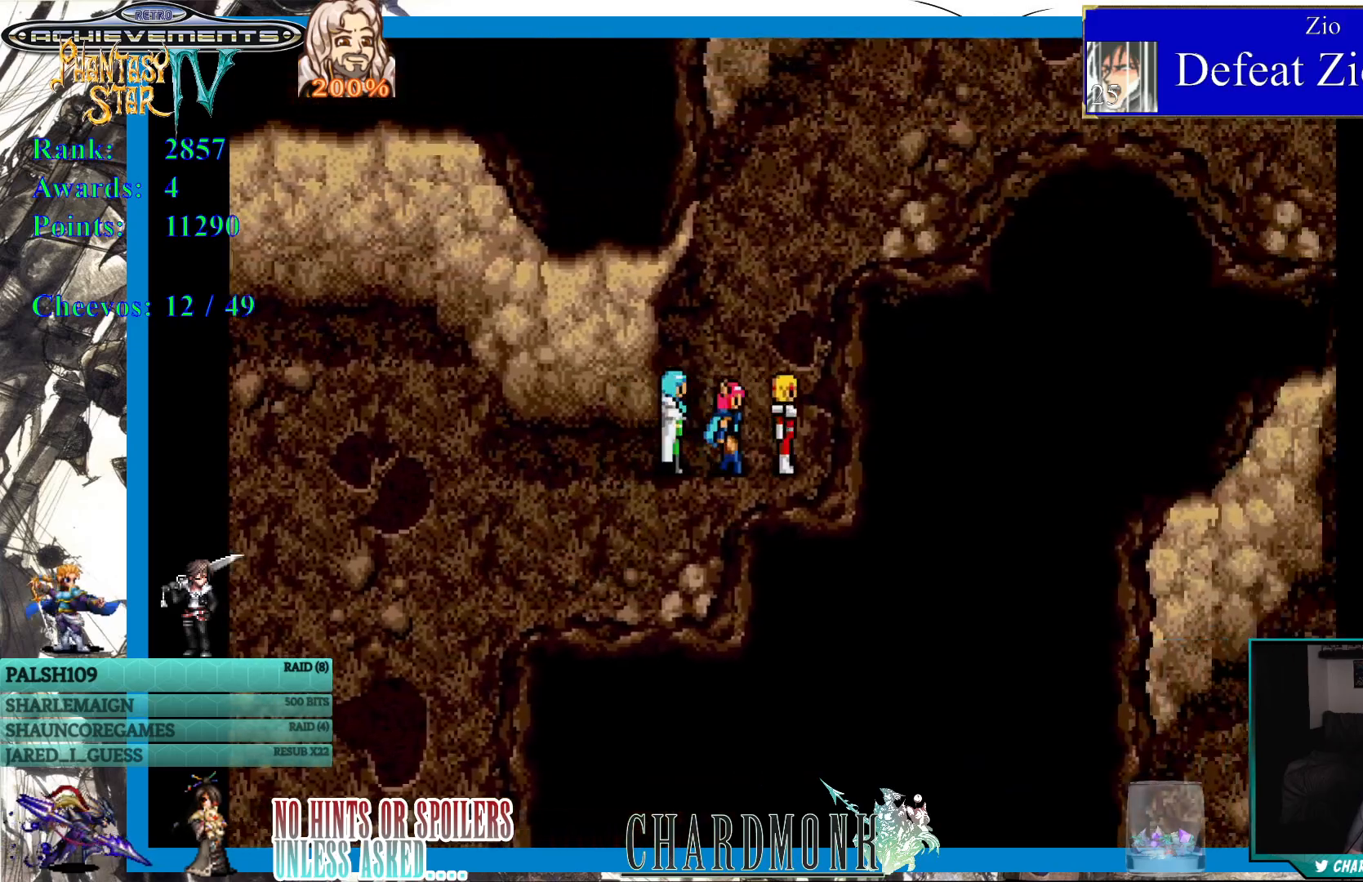
{"buttons": ["DPAD_UP"], "left_stick": "center", "right_stick": "center", "events": [[100, "DPAD_RIGHT", "up"]]}
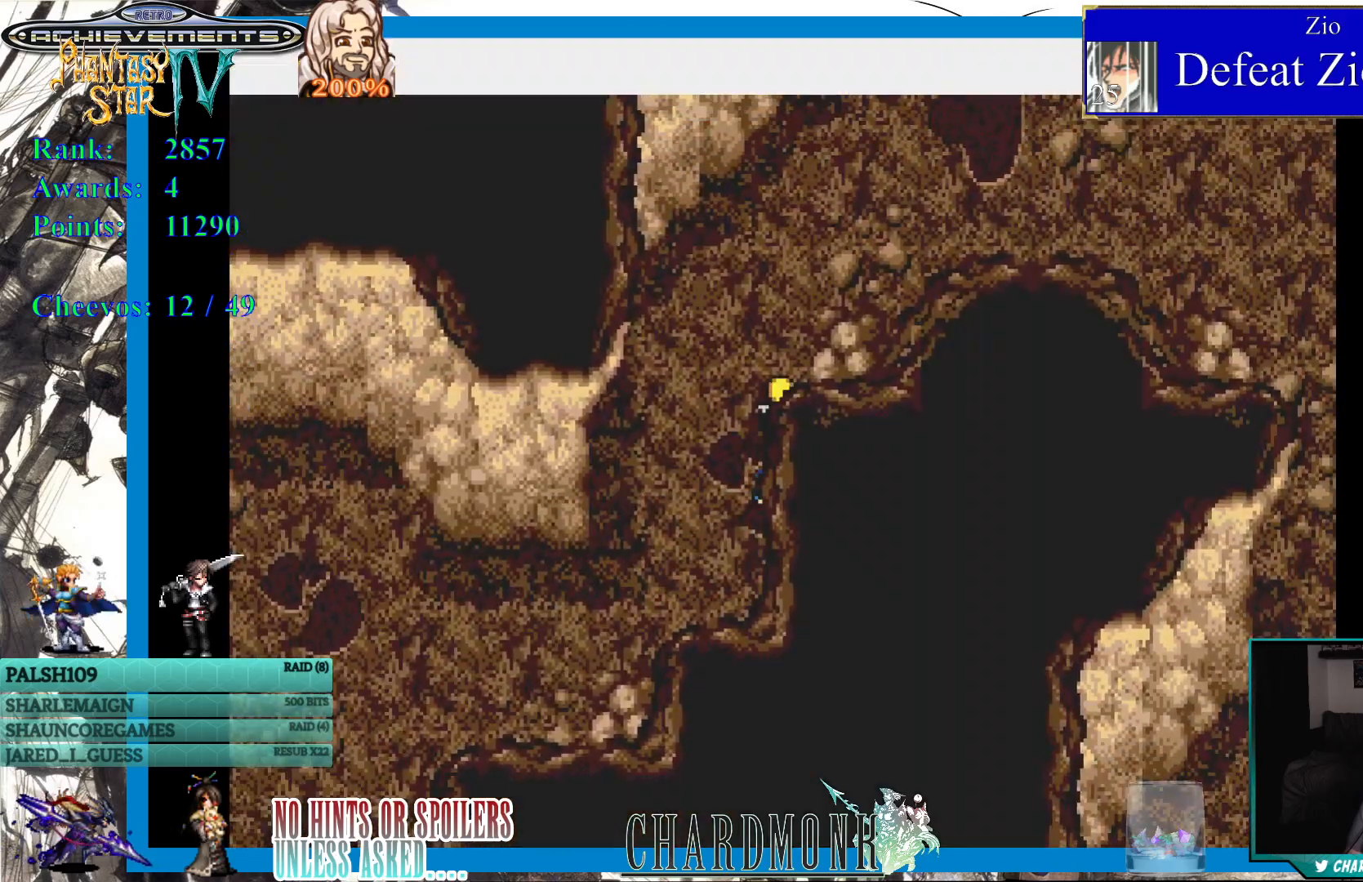
{"buttons": [], "left_stick": "center", "right_stick": "center", "events": [[333, "DPAD_UP", "up"]]}
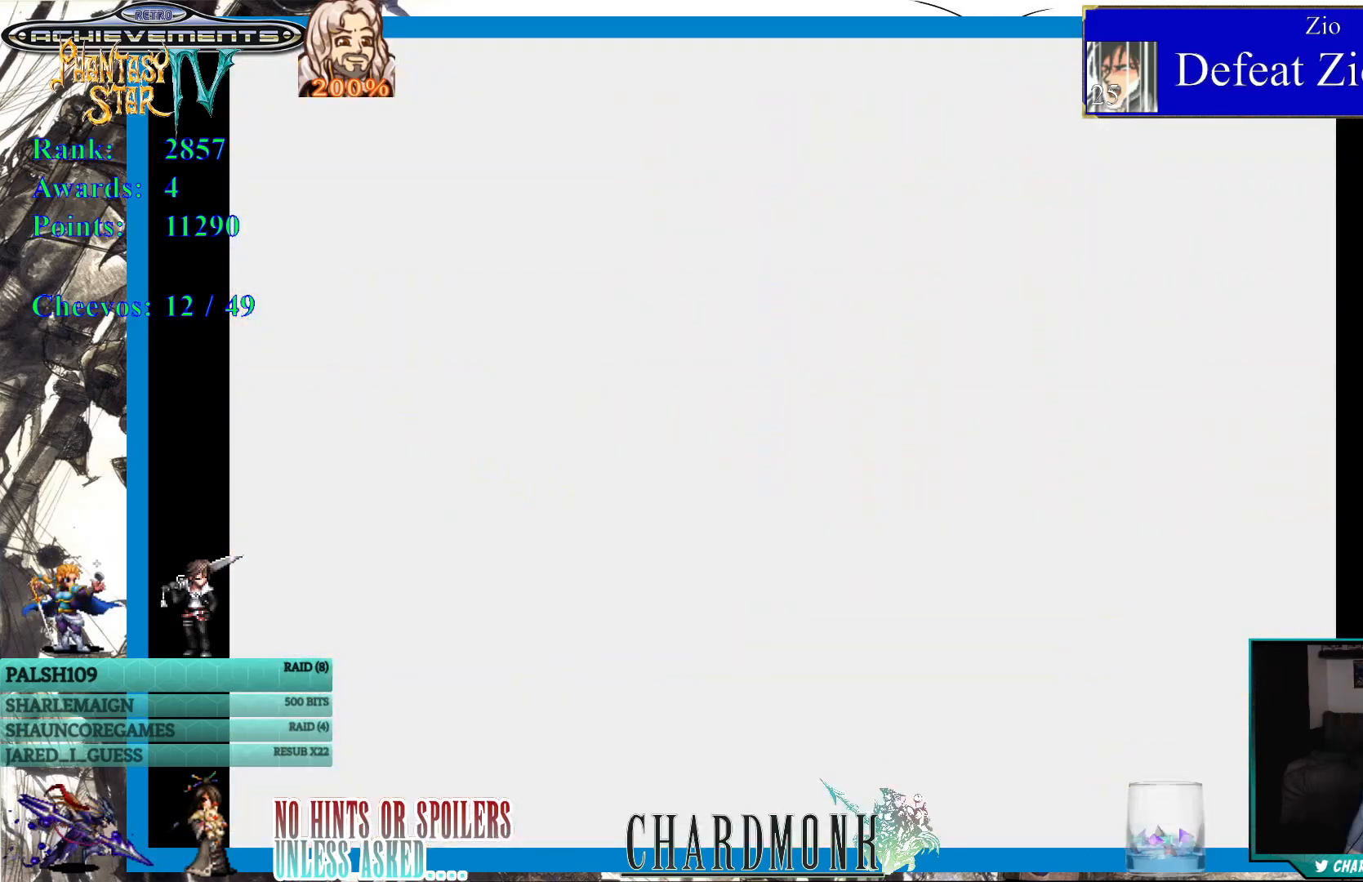
{"buttons": [], "left_stick": "center", "right_stick": "center", "events": []}
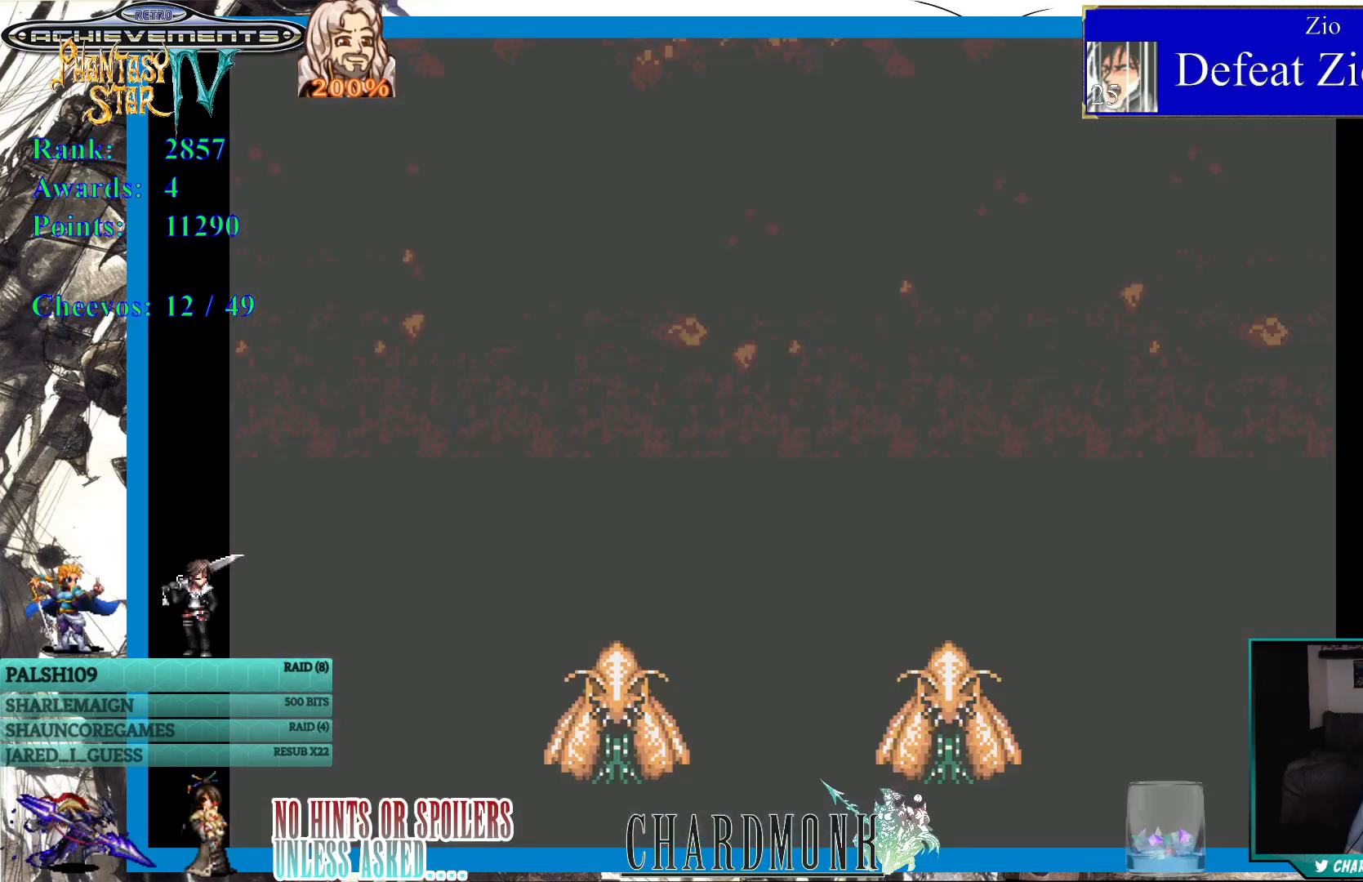
{"buttons": [], "left_stick": "center", "right_stick": "center", "events": []}
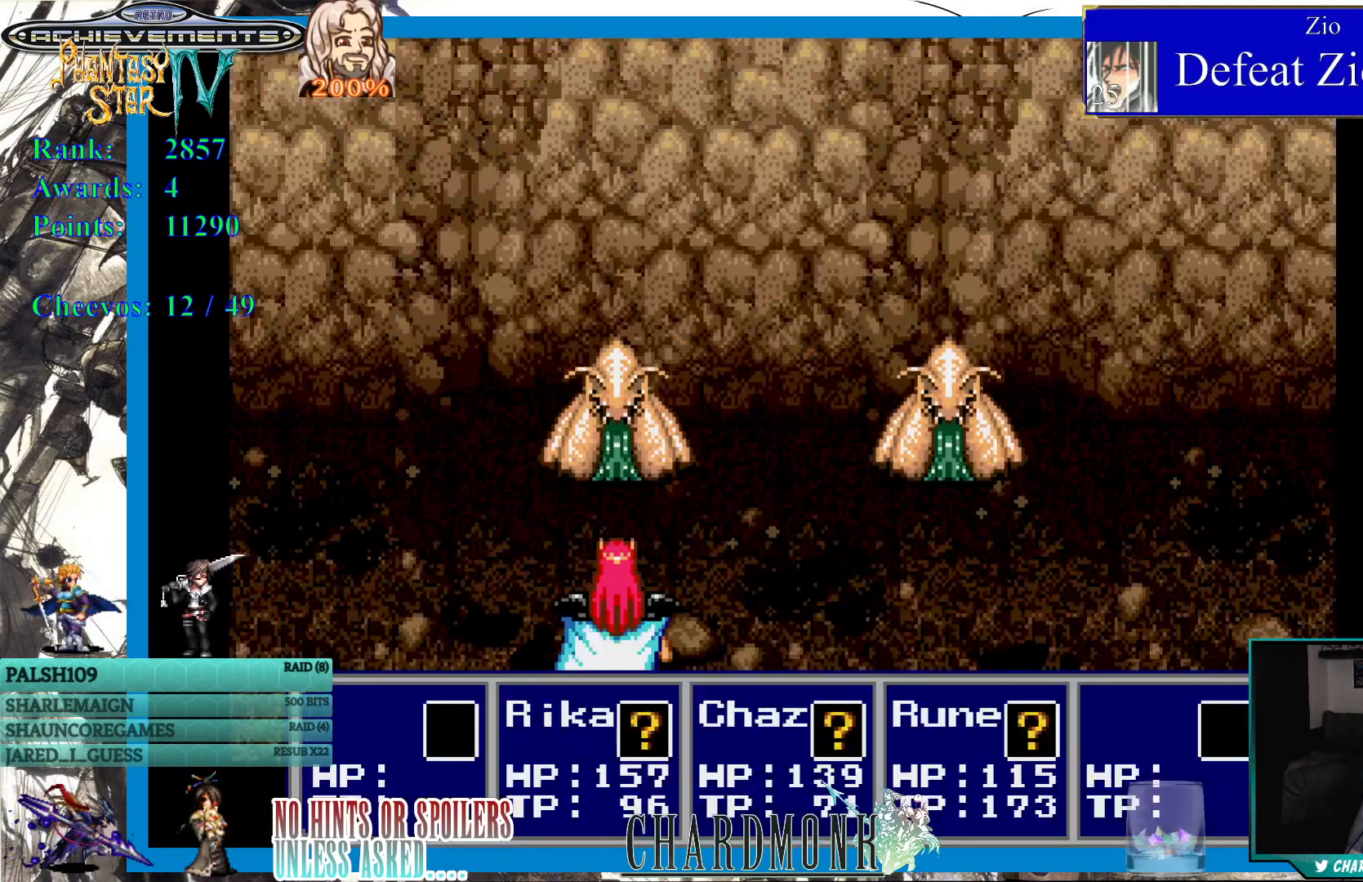
{"buttons": [], "left_stick": "center", "right_stick": "center", "events": []}
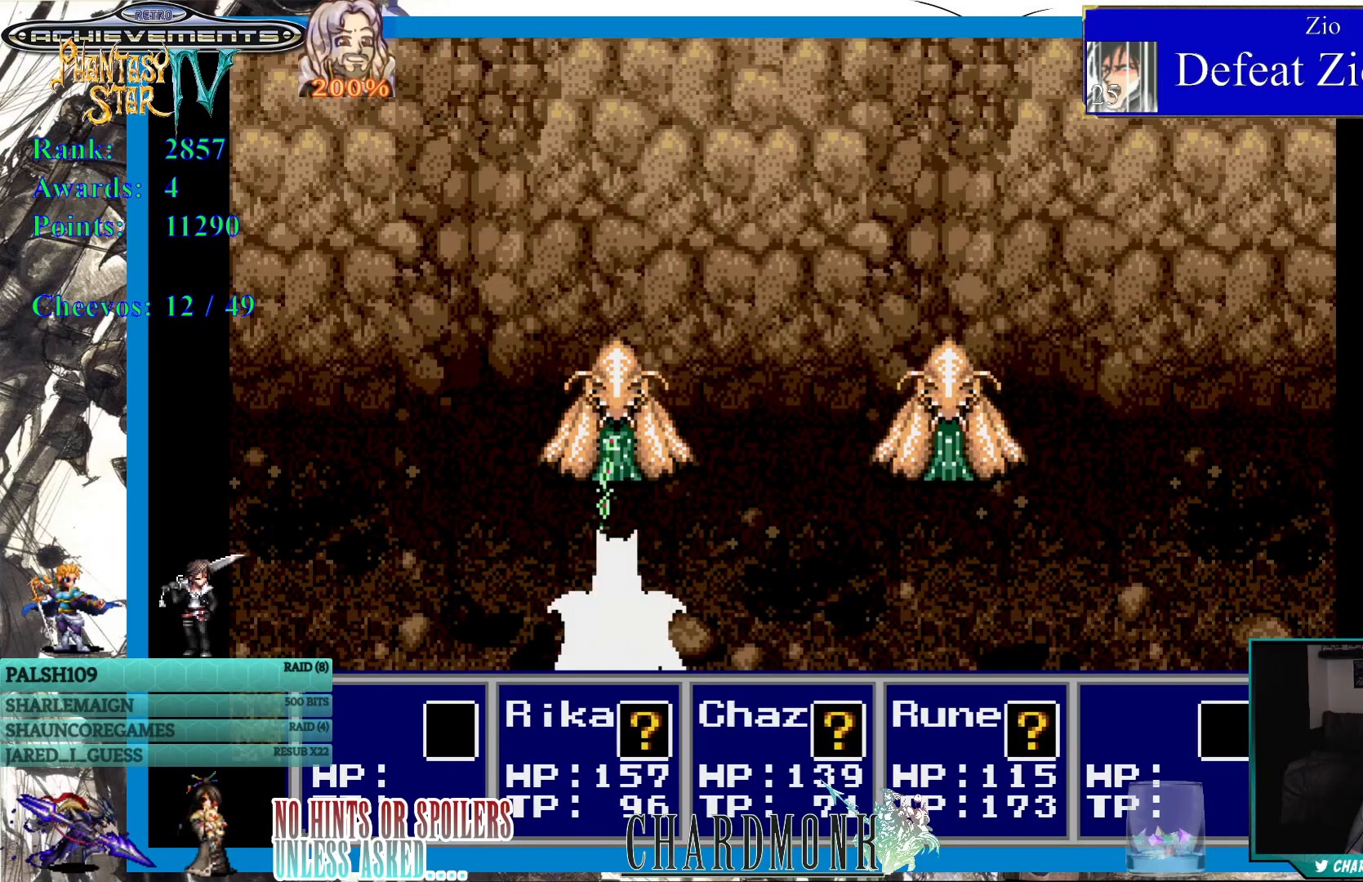
{"buttons": [], "left_stick": "center", "right_stick": "center", "events": []}
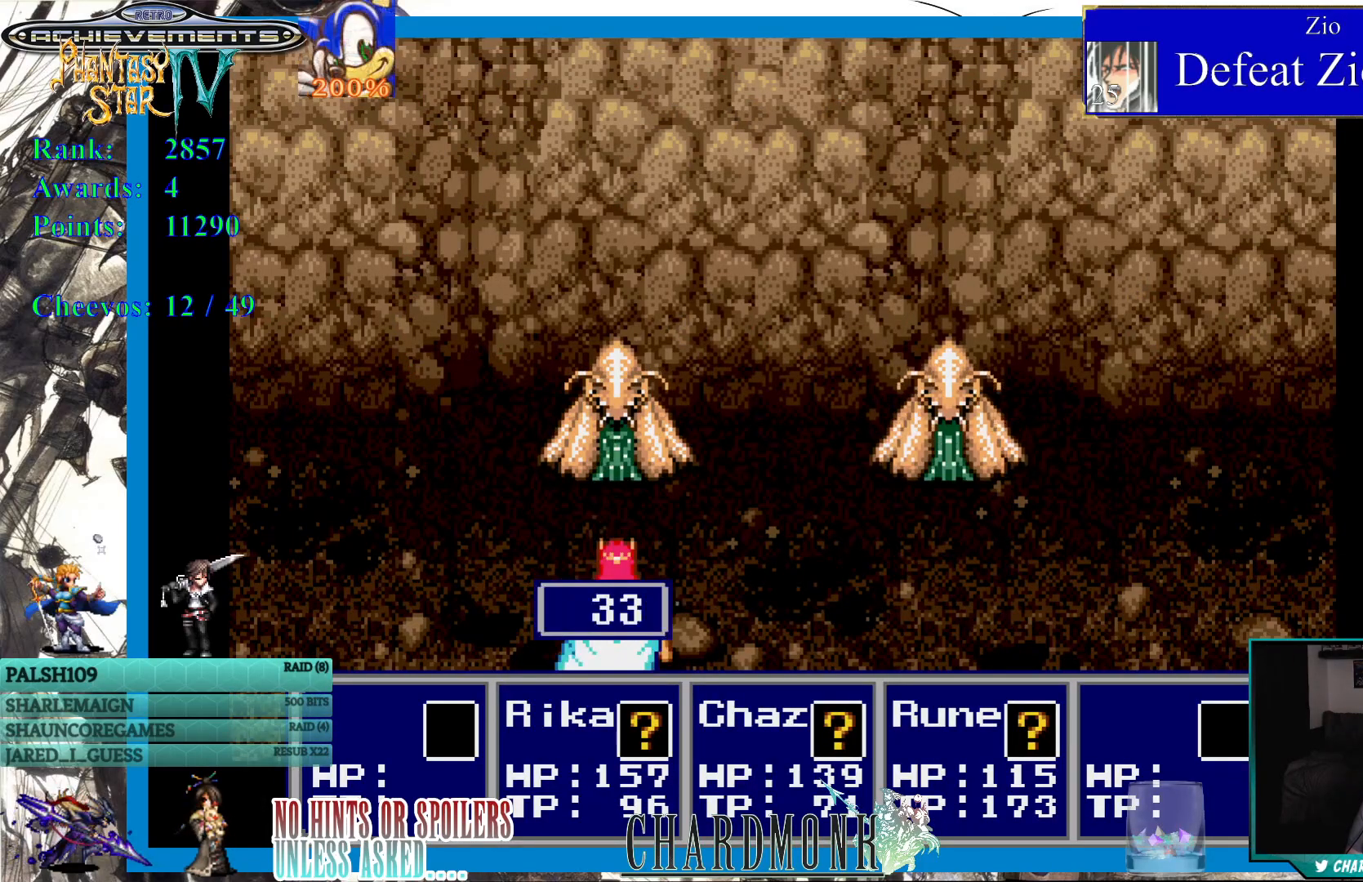
{"buttons": [], "left_stick": "center", "right_stick": "center", "events": []}
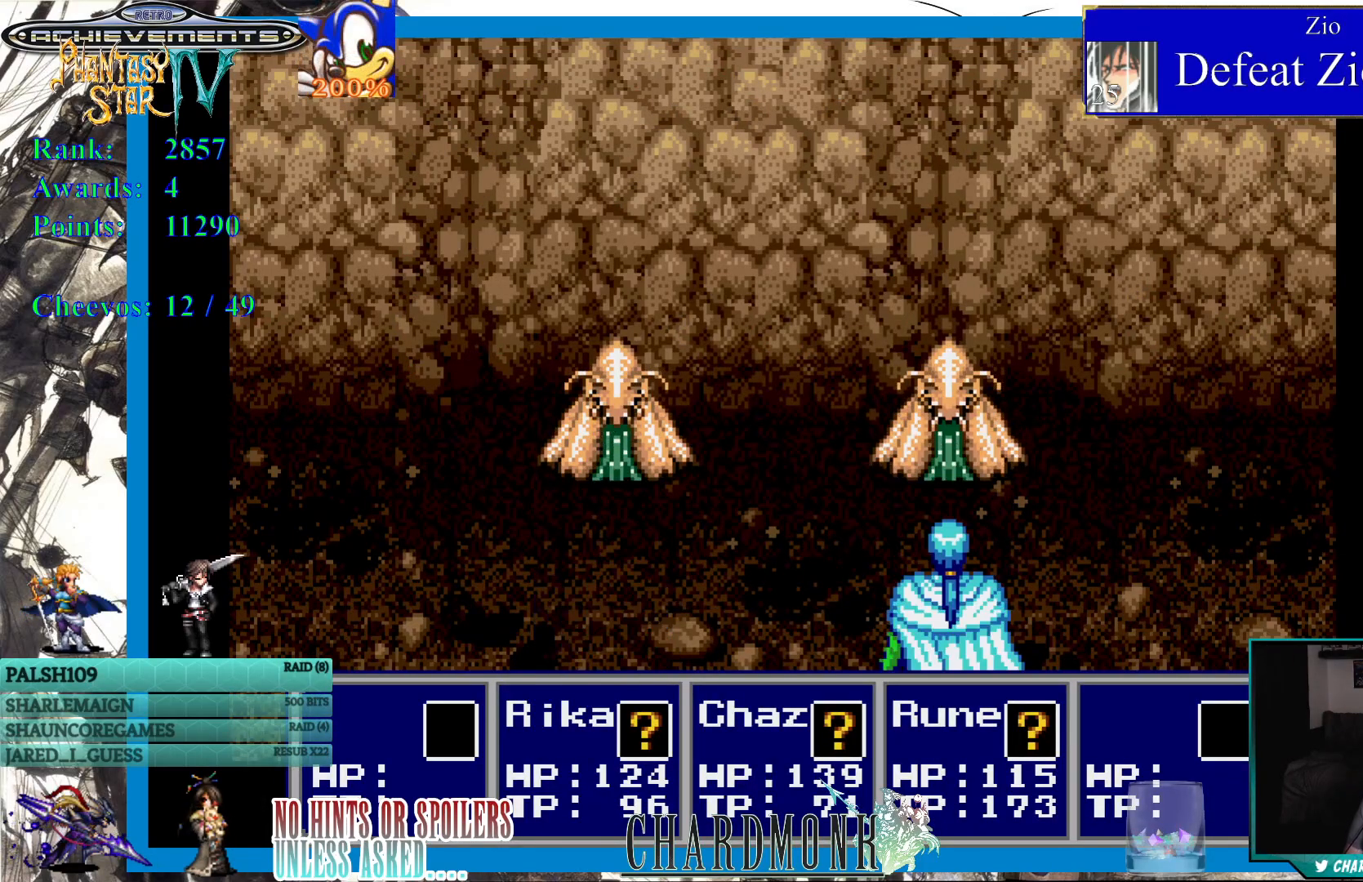
{"buttons": [], "left_stick": "center", "right_stick": "center", "events": []}
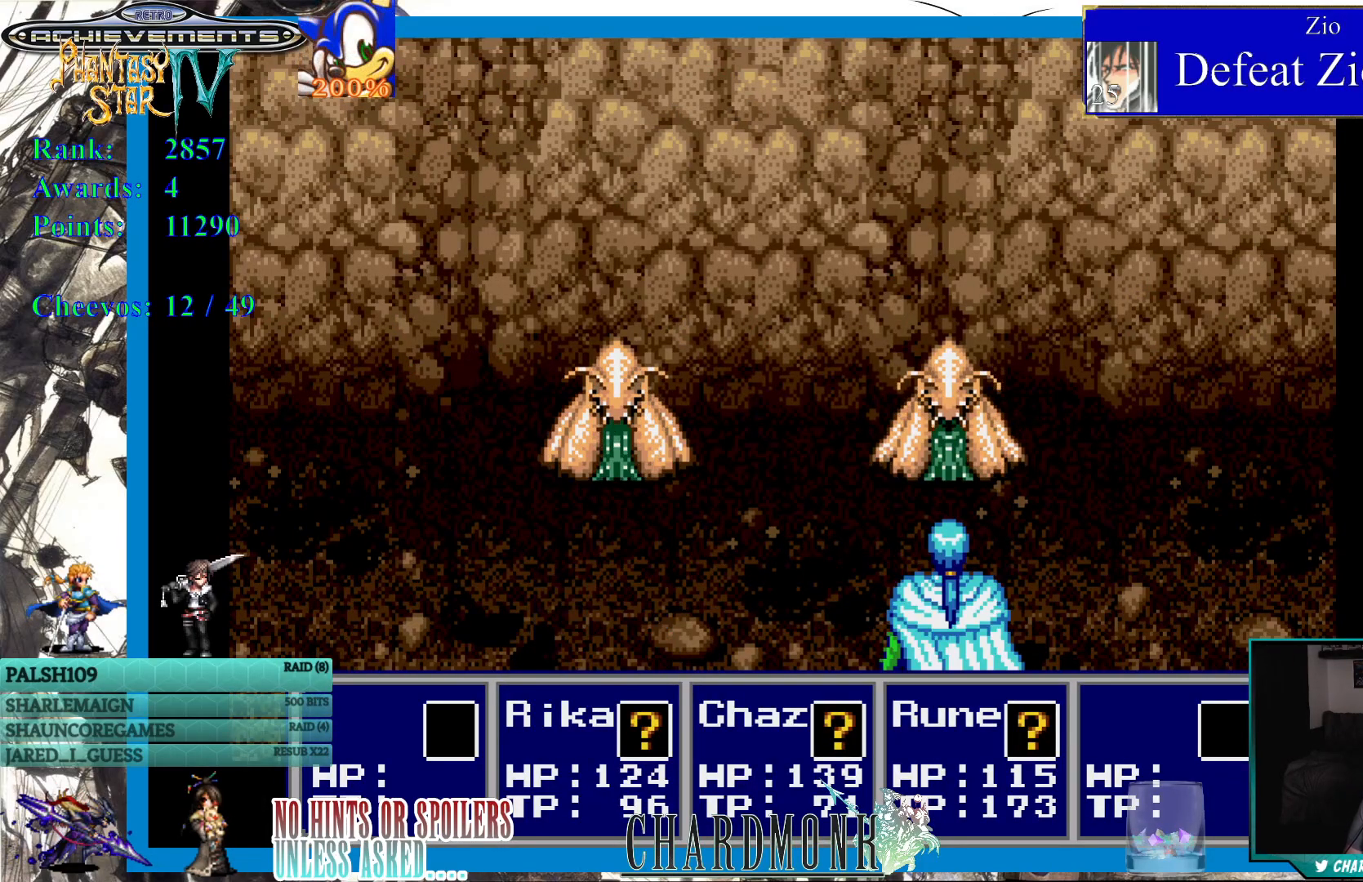
{"buttons": [], "left_stick": "center", "right_stick": "center", "events": []}
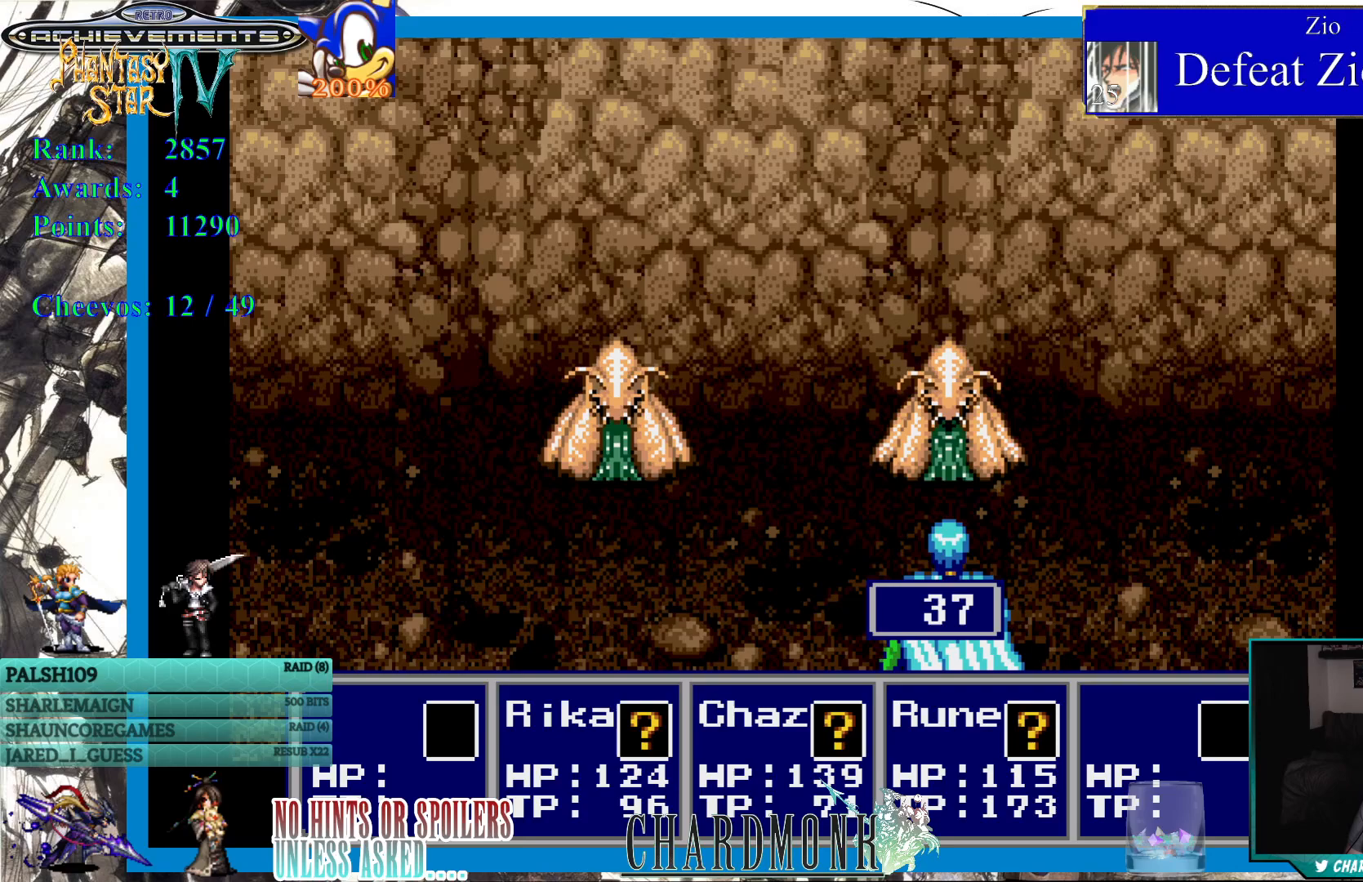
{"buttons": [], "left_stick": "center", "right_stick": "center", "events": []}
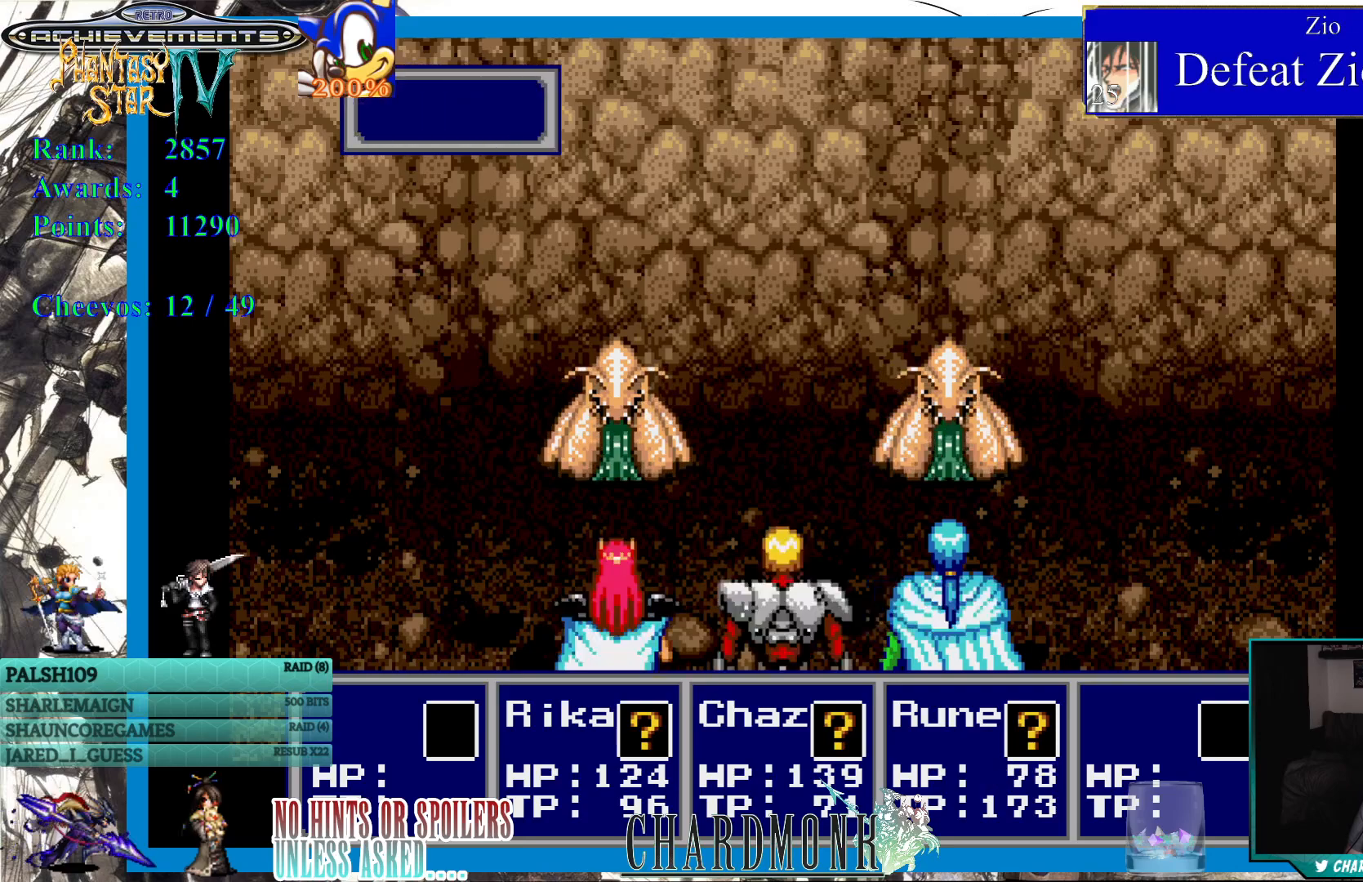
{"buttons": [], "left_stick": "center", "right_stick": "center", "events": []}
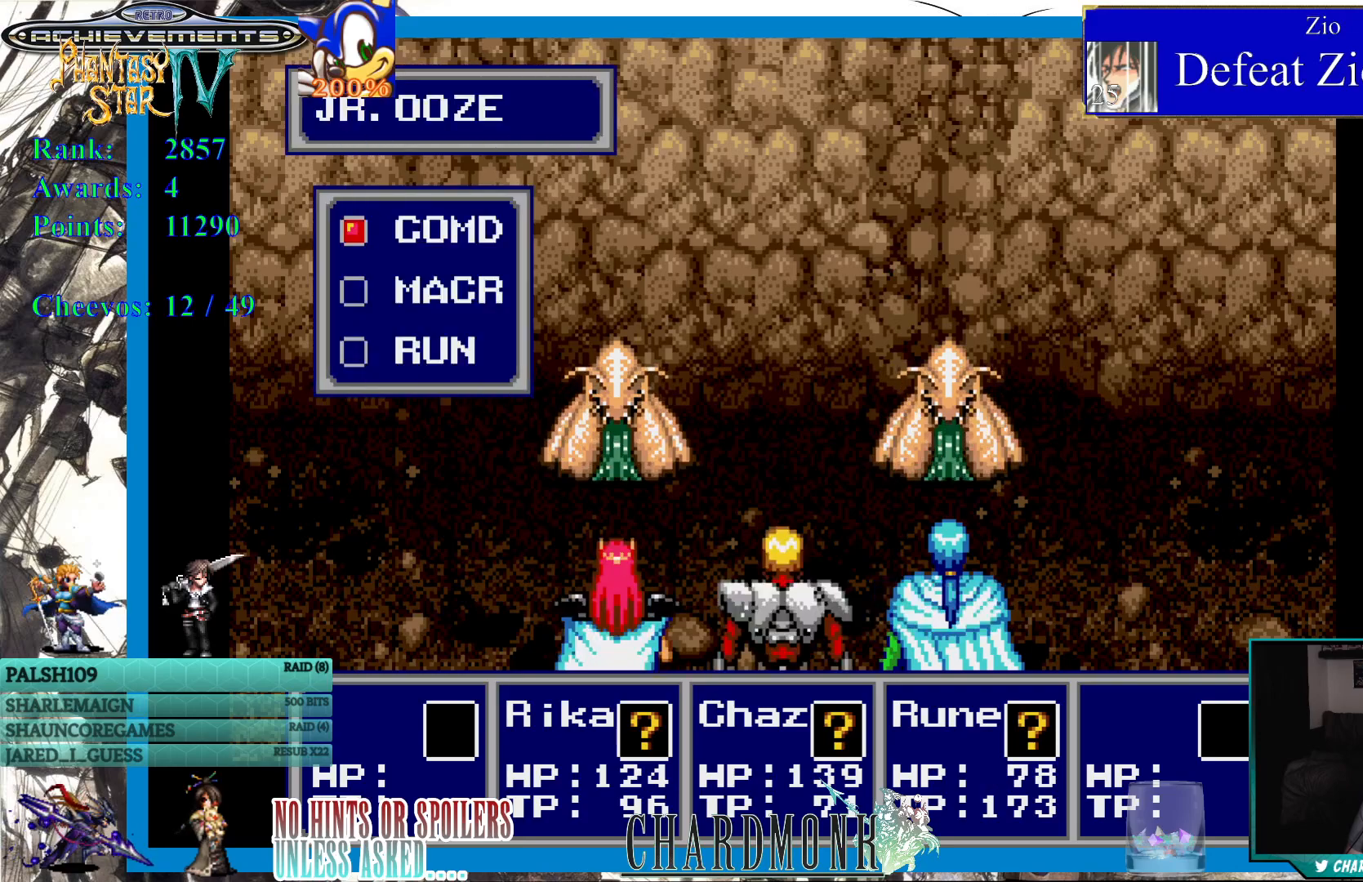
{"buttons": ["CIRCLE"], "left_stick": "center", "right_stick": "center", "events": [[150, "DPAD_DOWN", "down"], [233, "DPAD_DOWN", "up"], [333, "CIRCLE", "down"]]}
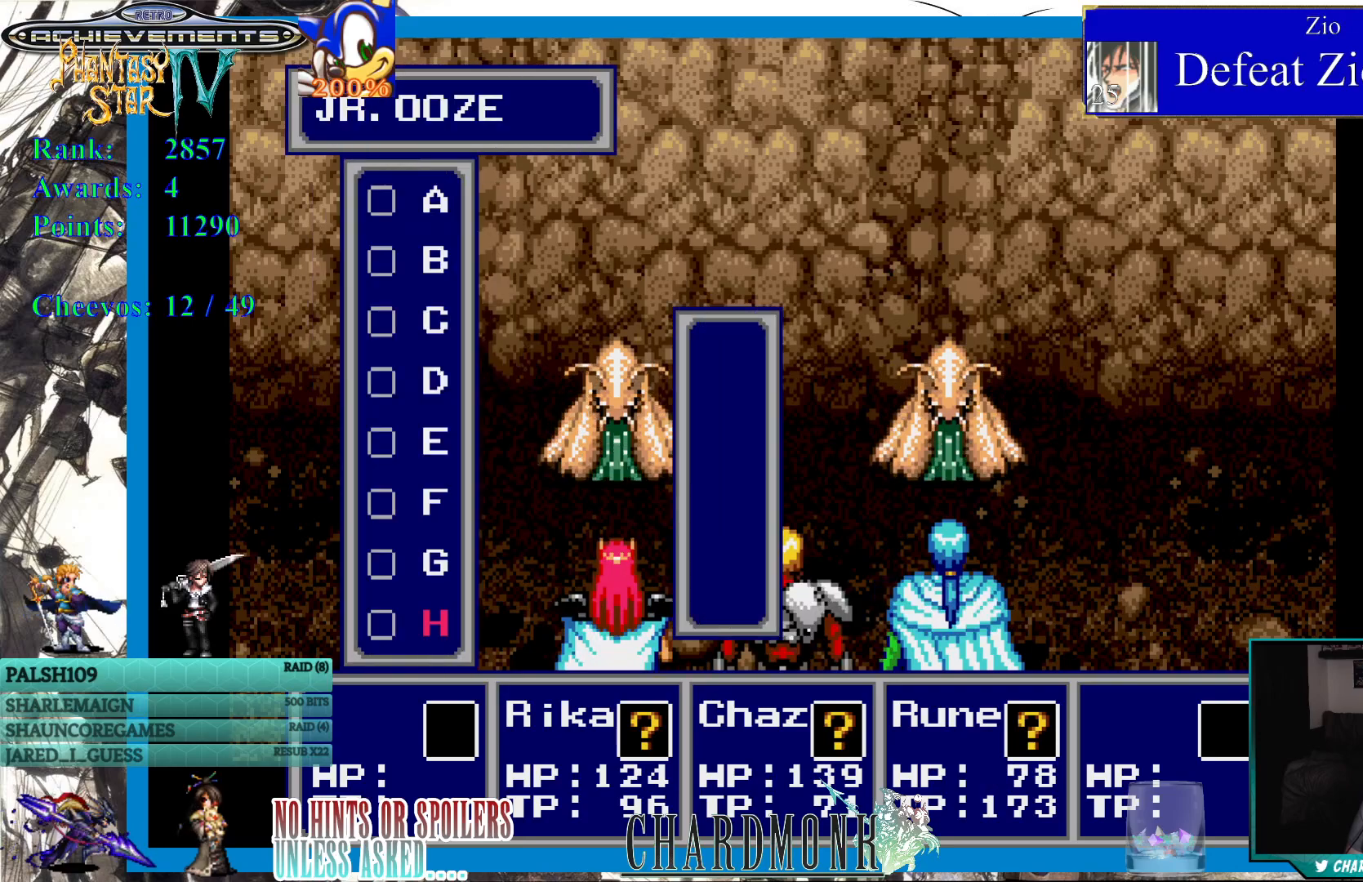
{"buttons": [], "left_stick": "center", "right_stick": "center", "events": [[33, "CIRCLE", "up"]]}
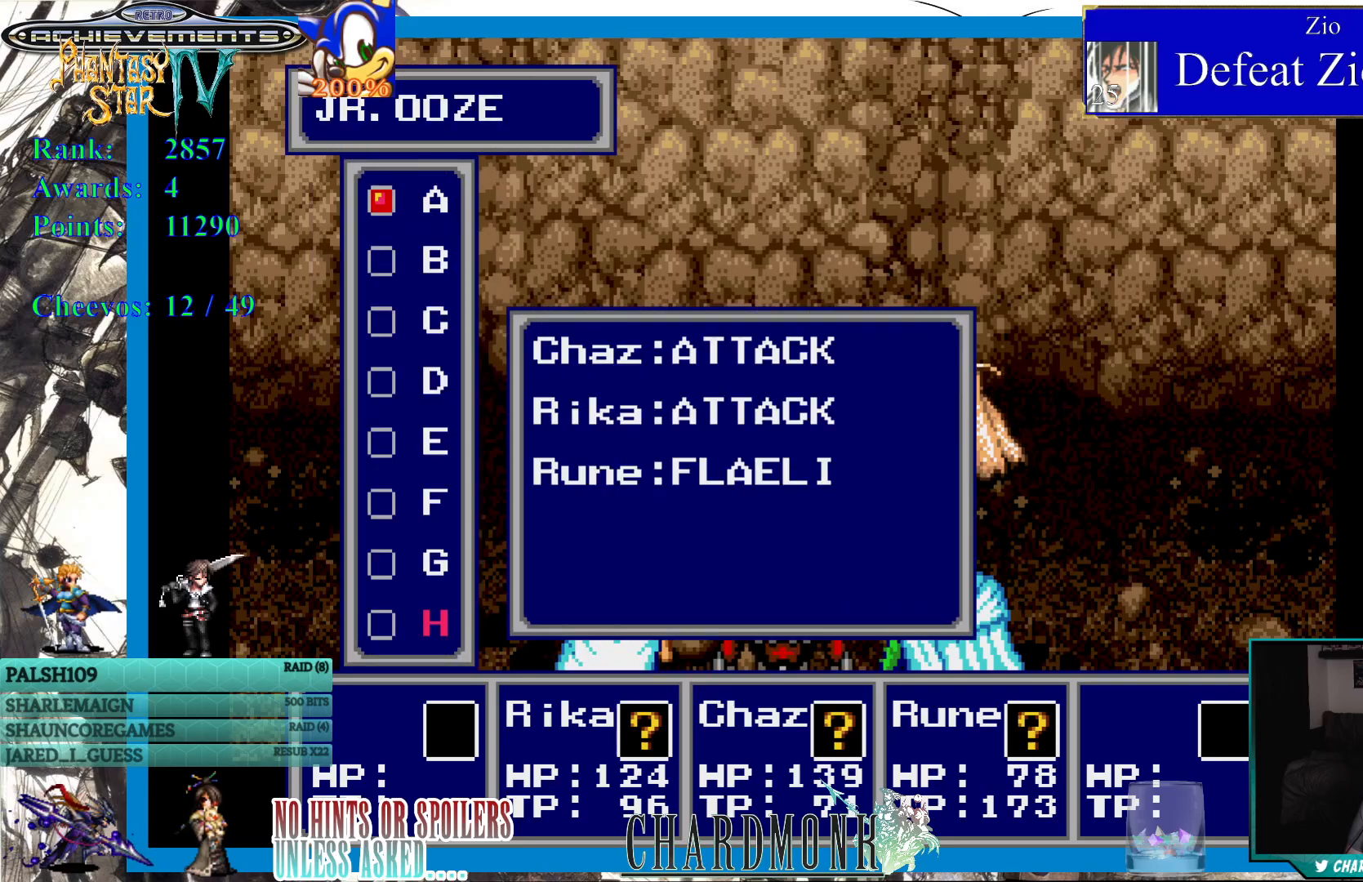
{"buttons": [], "left_stick": "center", "right_stick": "center", "events": [[200, "DPAD_DOWN", "down"], [283, "DPAD_DOWN", "up"]]}
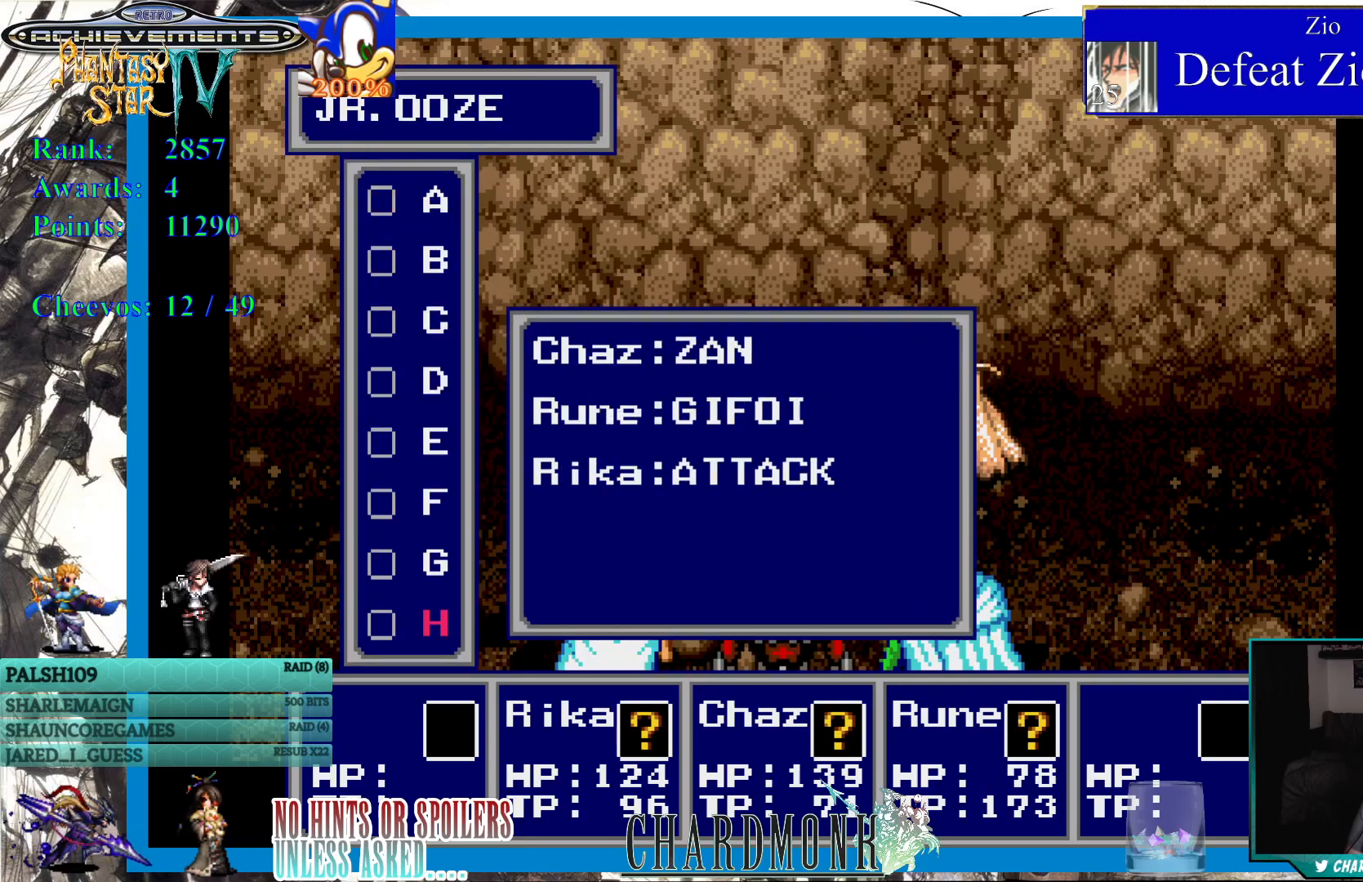
{"buttons": [], "left_stick": "center", "right_stick": "center", "events": [[150, "CIRCLE", "down"], [183, "CIRCLE", "up"]]}